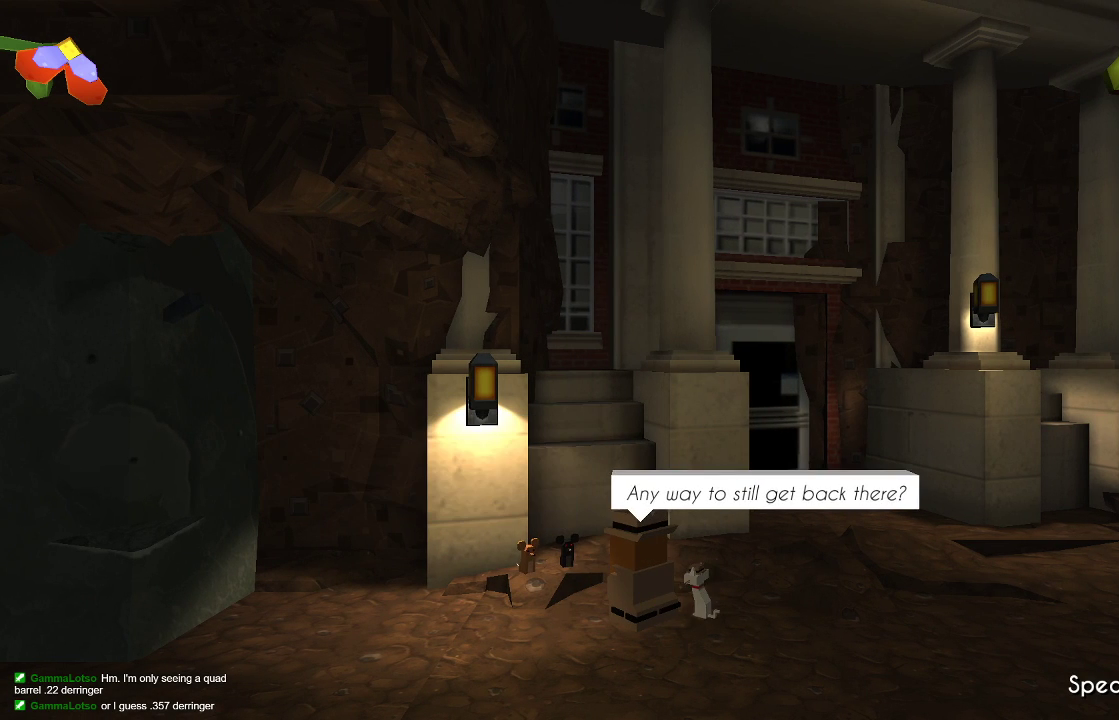
Gameplay with a controller (PlayStation layout); each line is a JSON object with the inputs held at the frame after it. "events" lists button and stick changes between this image and that frame as [ms after this image, input, new state], when the widget could be followed in between. Not read: R1.
{"buttons": [], "left_stick": "right", "right_stick": "center", "events": [[133, "CROSS", "up"], [200, "CROSS", "down"], [367, "CROSS", "up"], [433, "CROSS", "down"], [500, "CROSS", "up"]]}
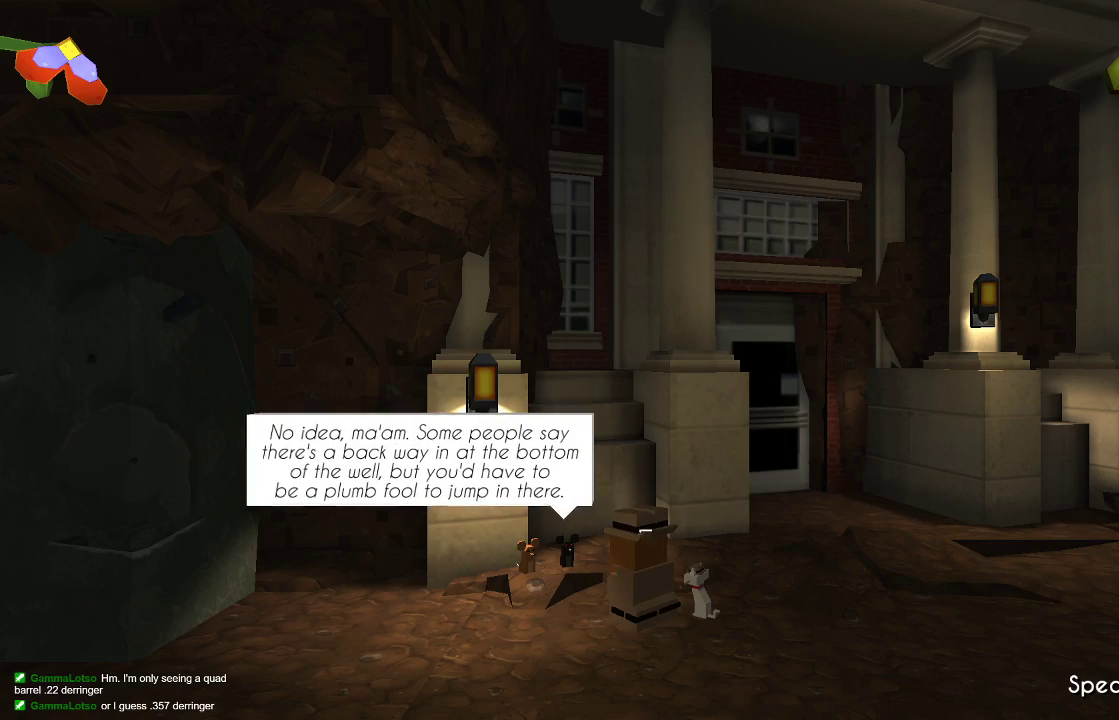
{"buttons": ["CROSS"], "left_stick": "right", "right_stick": "center", "events": [[167, "CROSS", "down"], [233, "CROSS", "up"], [367, "CROSS", "down"], [467, "CROSS", "up"], [500, "CROSS", "down"]]}
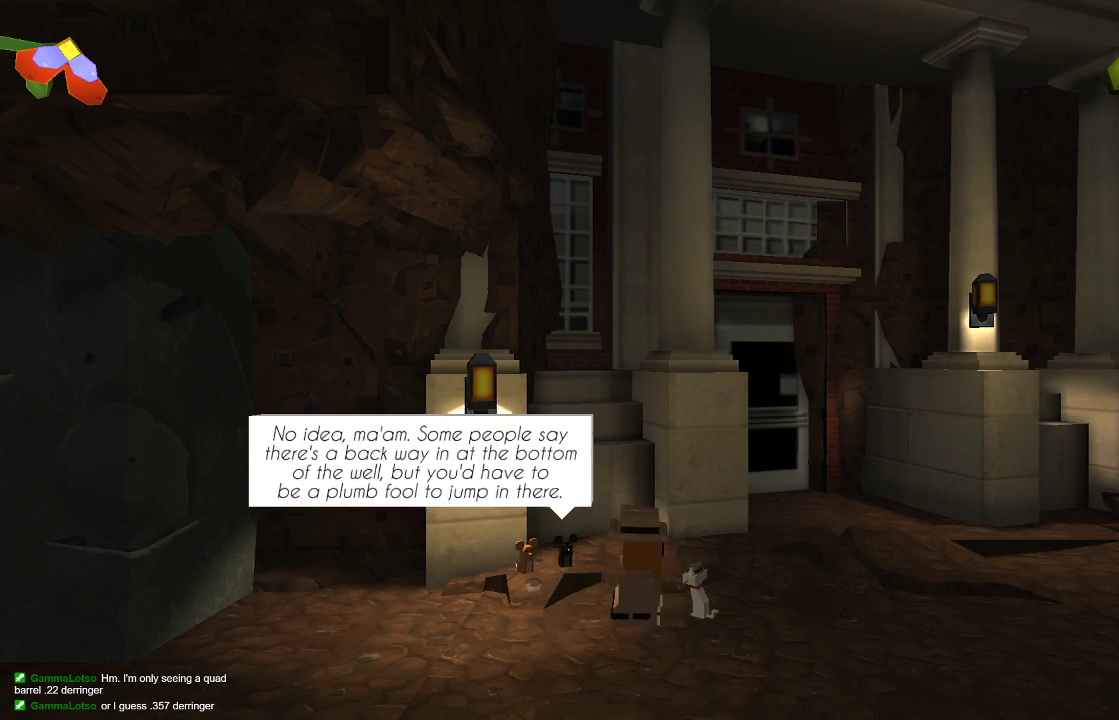
{"buttons": [], "left_stick": "up-right", "right_stick": "center", "events": [[67, "CROSS", "up"], [167, "CROSS", "down"], [200, "CROSS", "up"], [267, "CROSS", "down"], [333, "CROSS", "up"], [400, "CROSS", "down"], [433, "CROSS", "up"], [500, "left_stick", "up-right"]]}
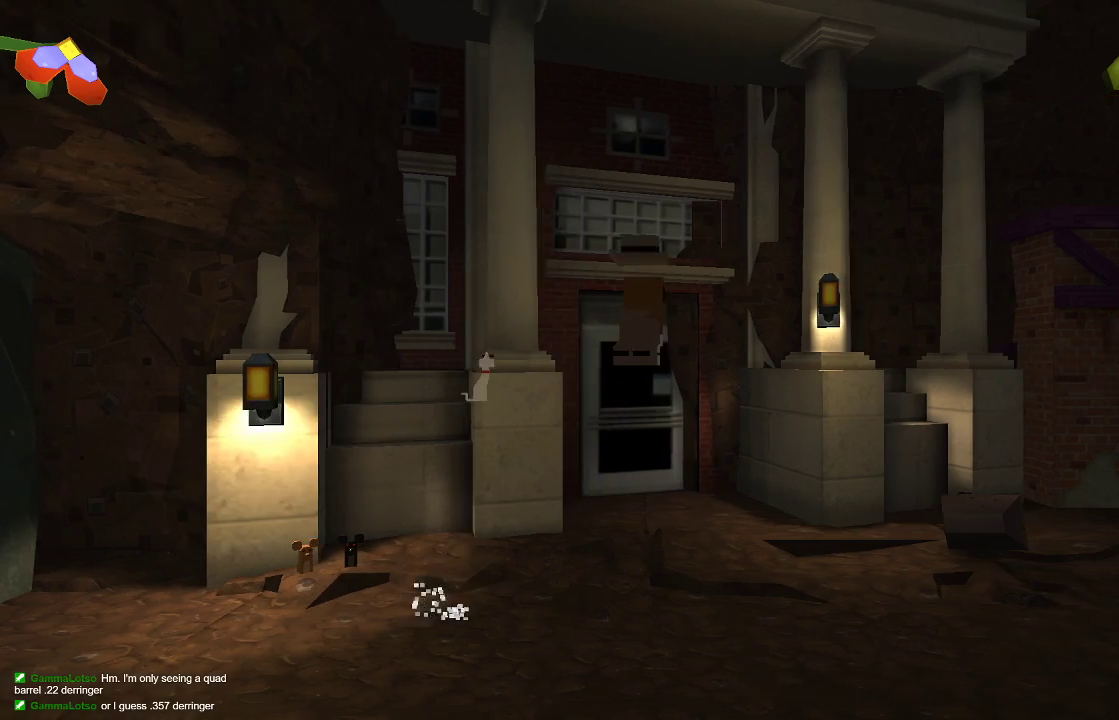
{"buttons": [], "left_stick": "up", "right_stick": "center", "events": [[100, "left_stick", "up"], [333, "left_stick", "center"], [433, "left_stick", "left"], [500, "left_stick", "up"]]}
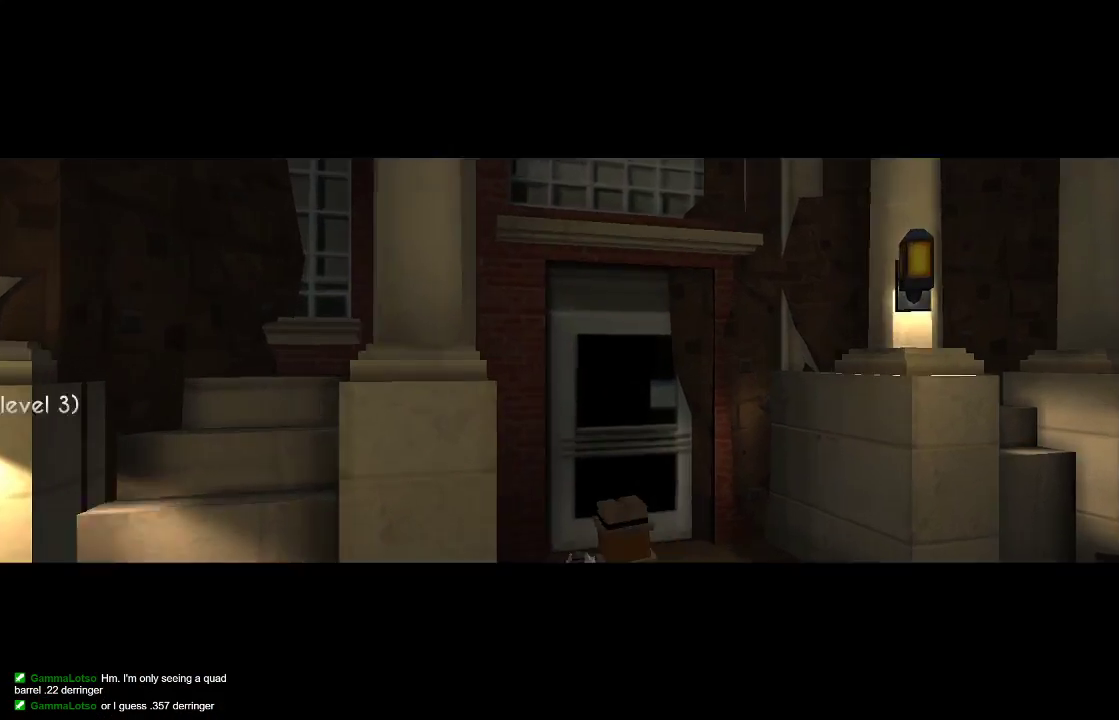
{"buttons": [], "left_stick": "center", "right_stick": "center", "events": [[167, "left_stick", "center"]]}
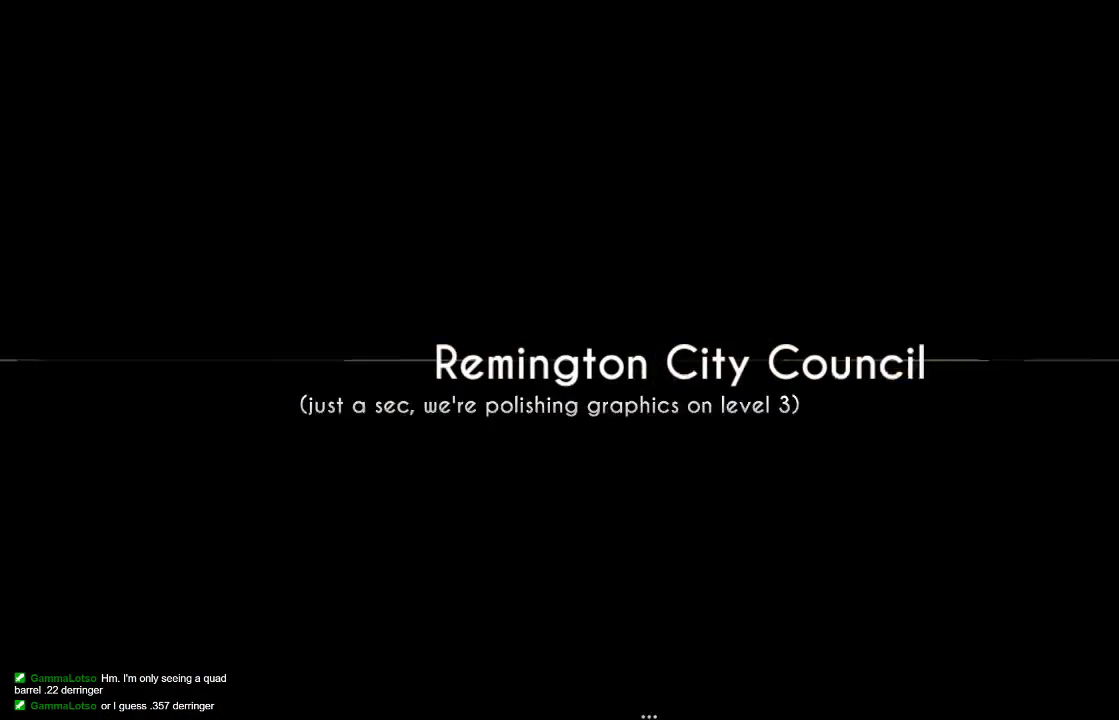
{"buttons": [], "left_stick": "center", "right_stick": "center", "events": []}
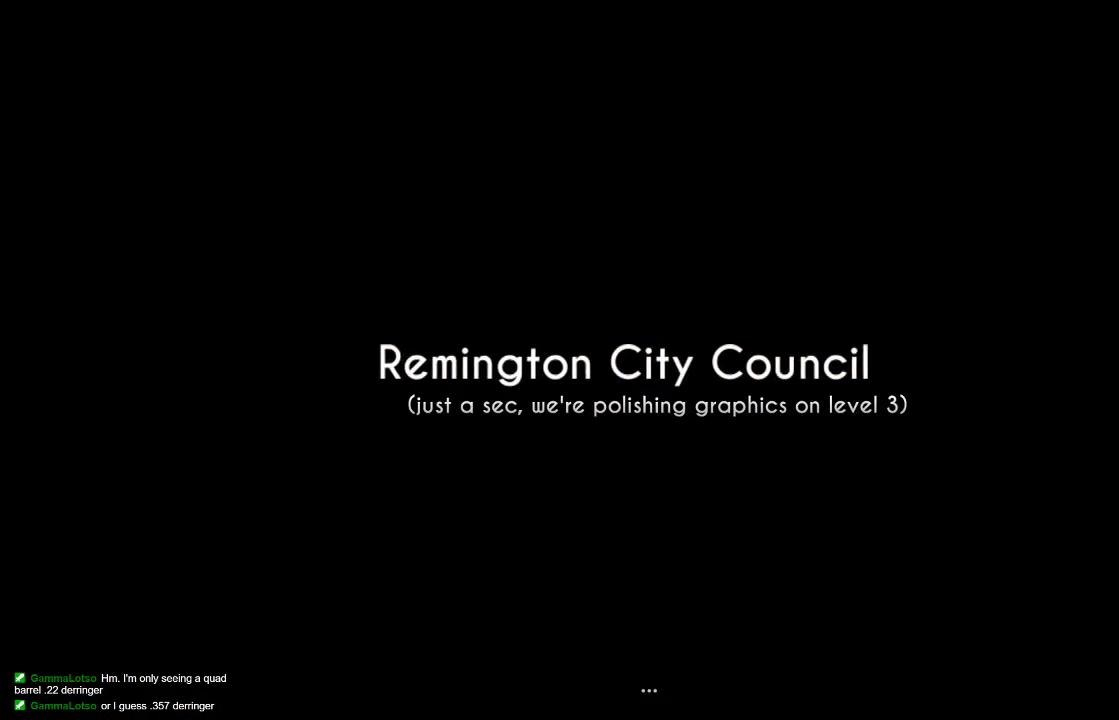
{"buttons": [], "left_stick": "center", "right_stick": "center", "events": []}
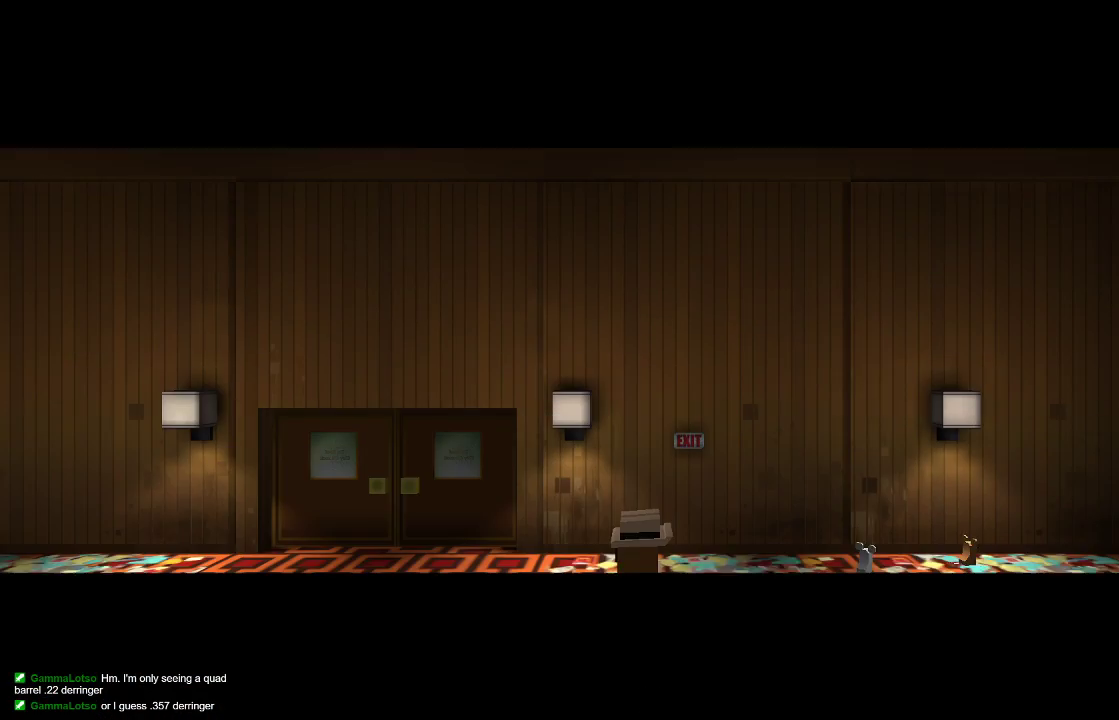
{"buttons": [], "left_stick": "center", "right_stick": "center", "events": []}
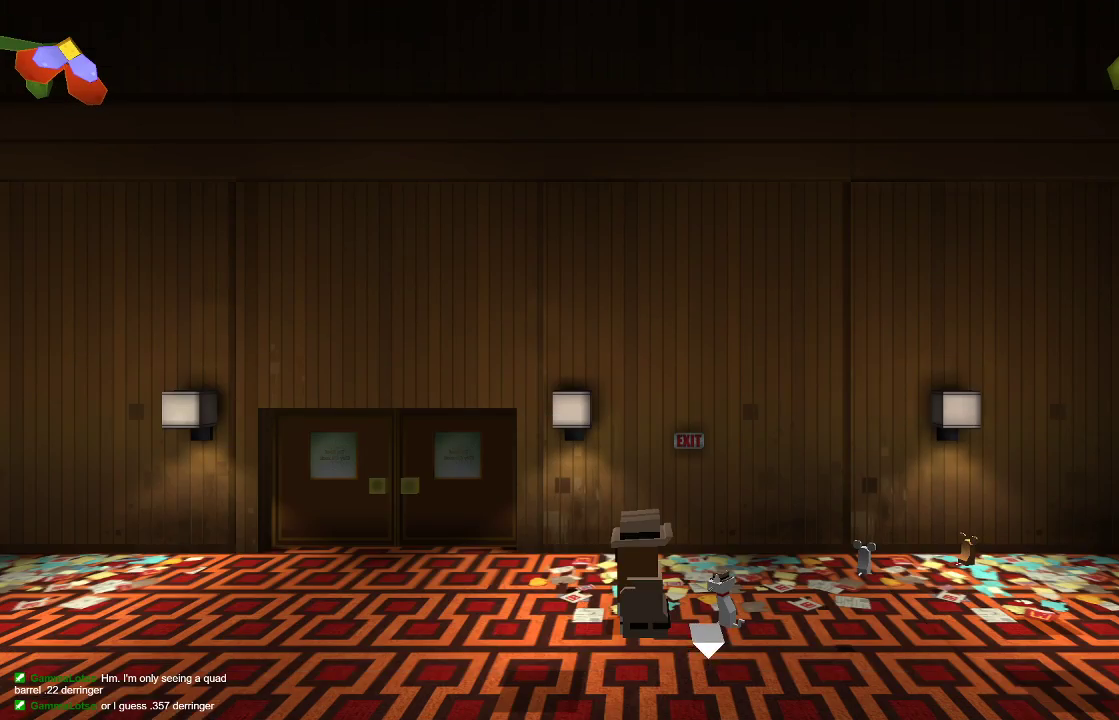
{"buttons": [], "left_stick": "left", "right_stick": "center", "events": [[367, "left_stick", "left"]]}
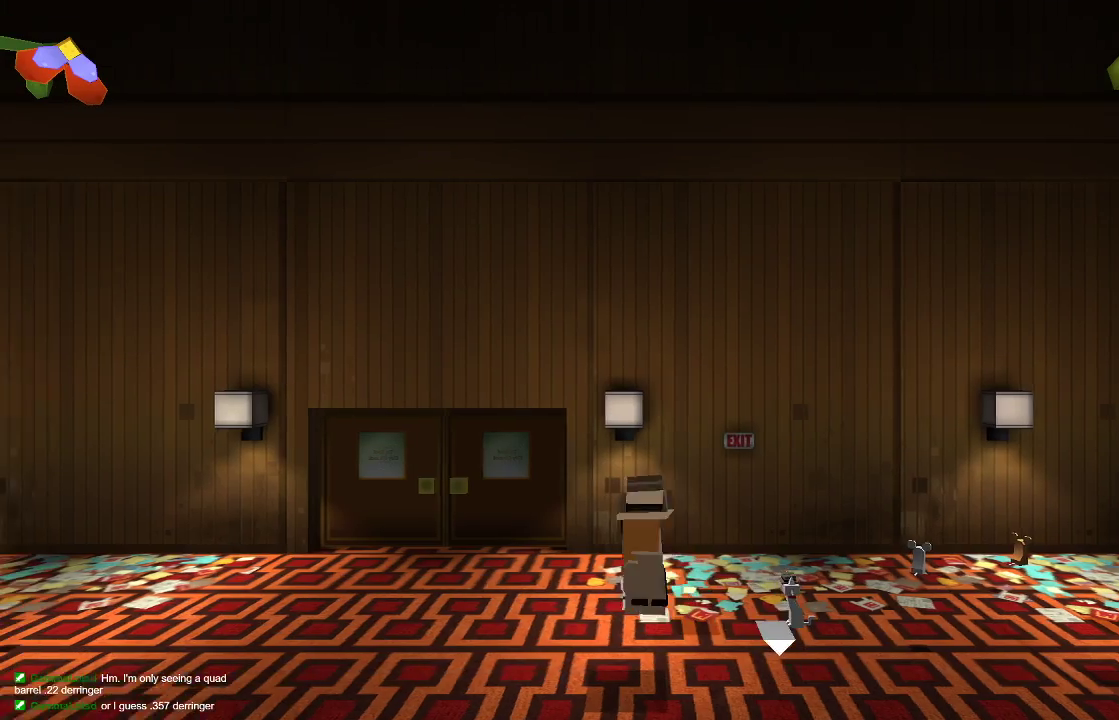
{"buttons": [], "left_stick": "center", "right_stick": "center", "events": [[433, "left_stick", "center"]]}
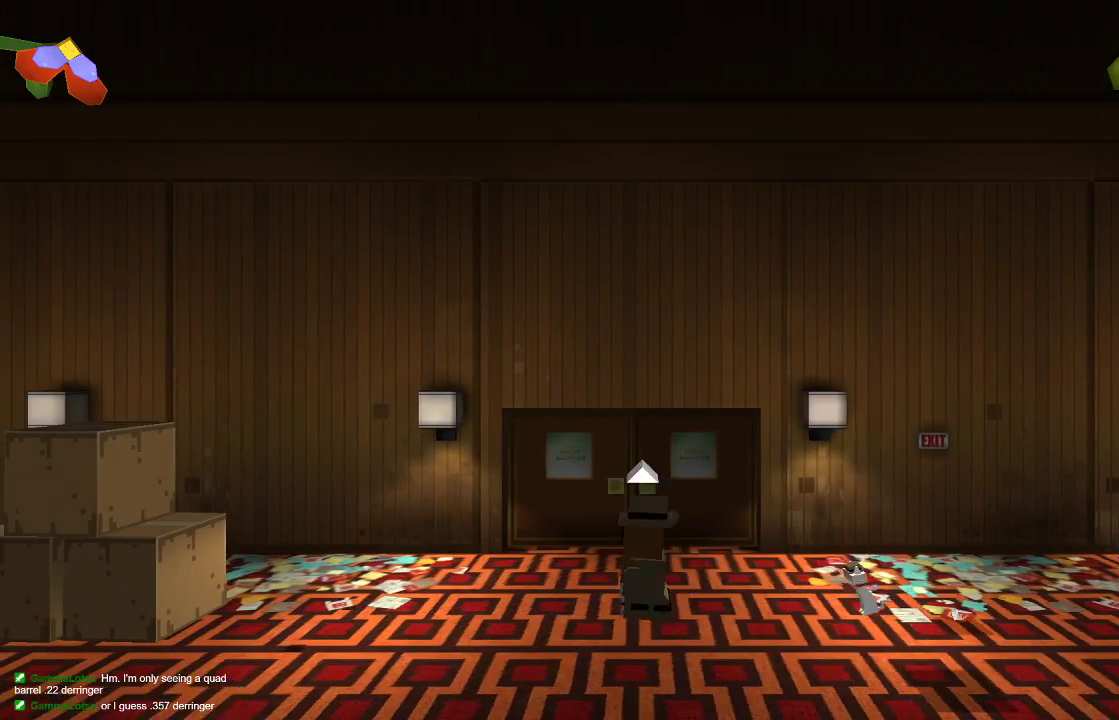
{"buttons": [], "left_stick": "center", "right_stick": "center", "events": [[133, "left_stick", "up-right"], [267, "left_stick", "center"]]}
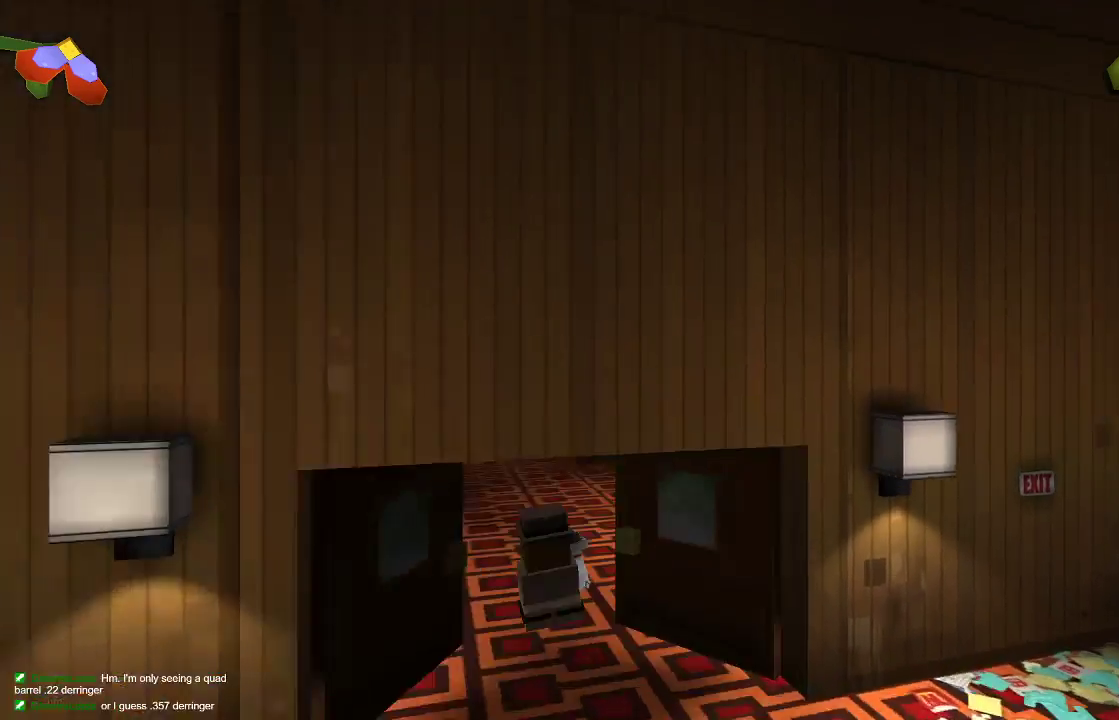
{"buttons": [], "left_stick": "center", "right_stick": "center", "events": []}
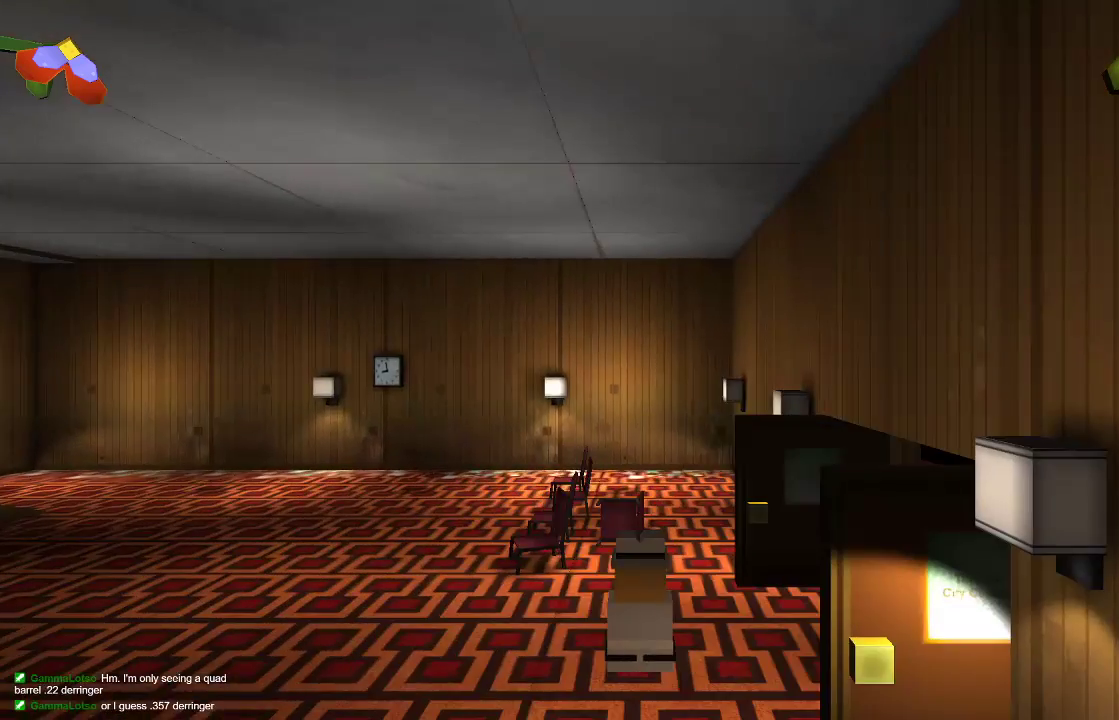
{"buttons": [], "left_stick": "left", "right_stick": "center", "events": [[67, "left_stick", "left"]]}
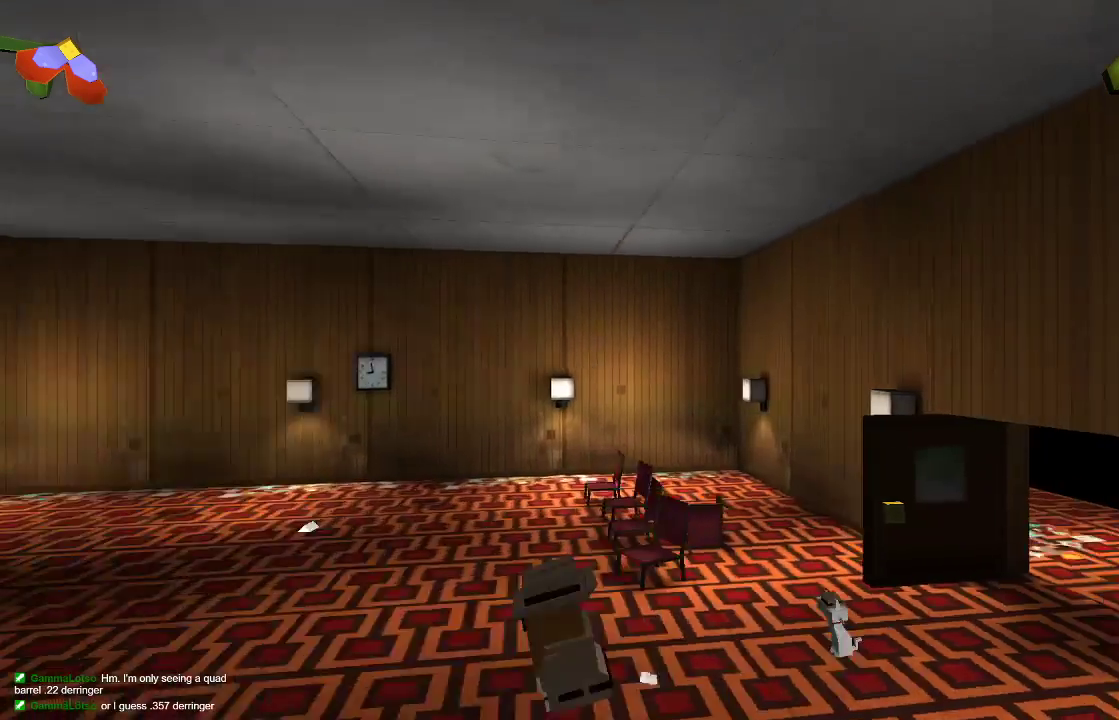
{"buttons": [], "left_stick": "left", "right_stick": "center", "events": []}
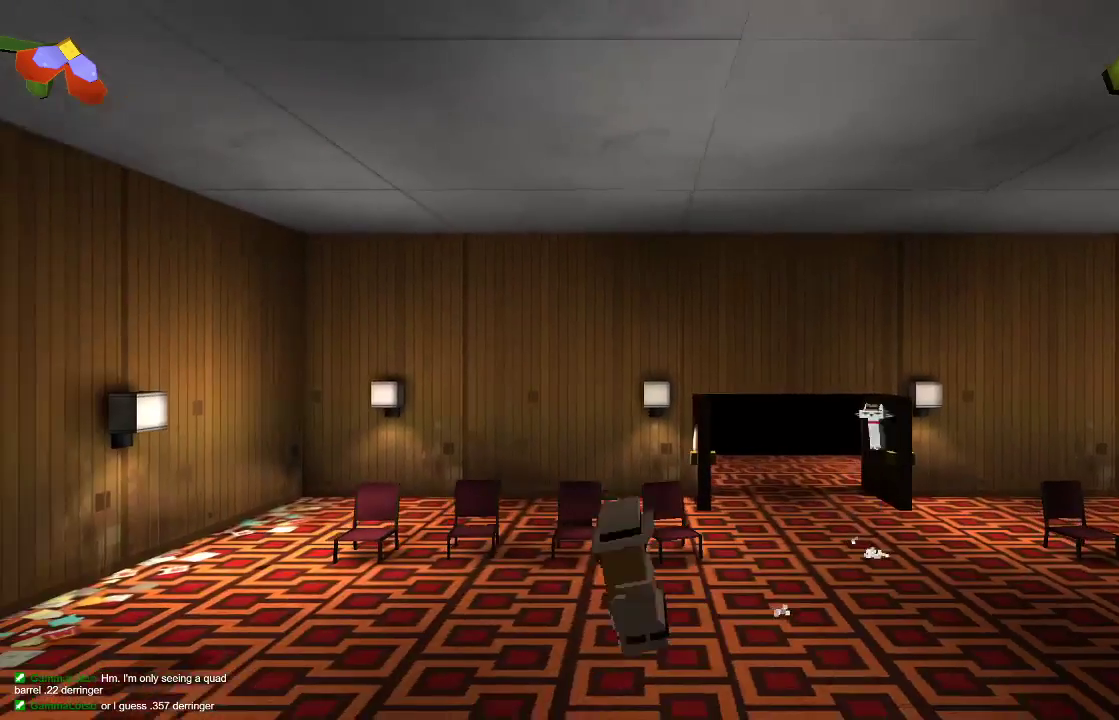
{"buttons": [], "left_stick": "left", "right_stick": "center", "events": []}
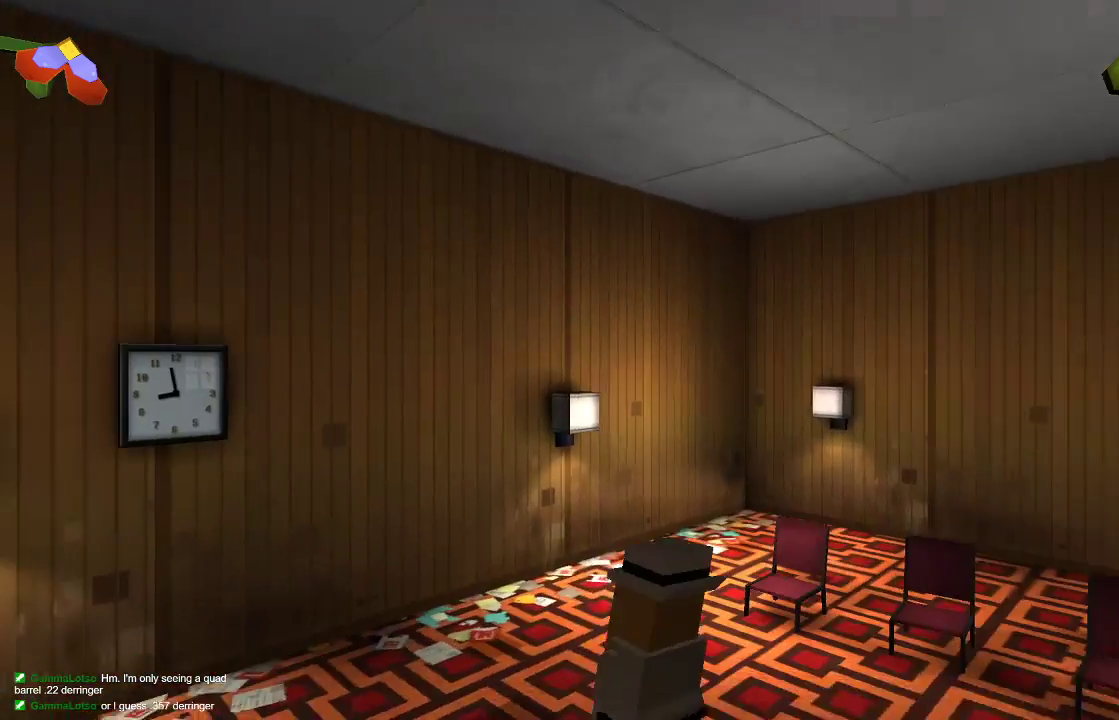
{"buttons": [], "left_stick": "left", "right_stick": "center", "events": []}
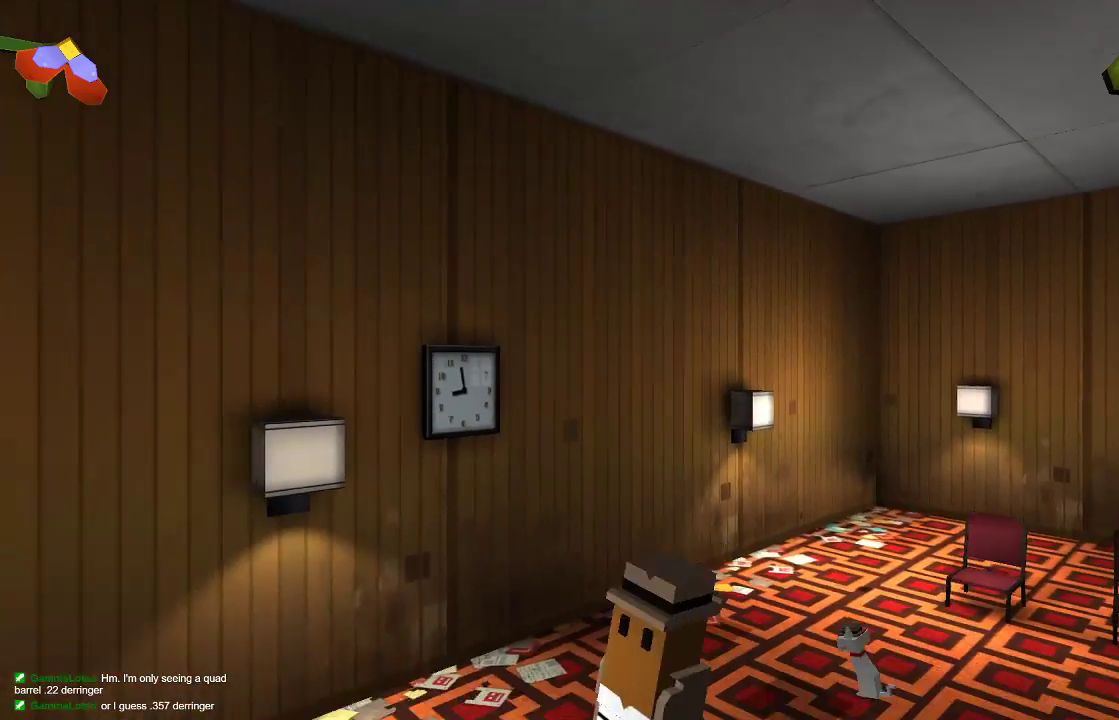
{"buttons": [], "left_stick": "left", "right_stick": "center", "events": []}
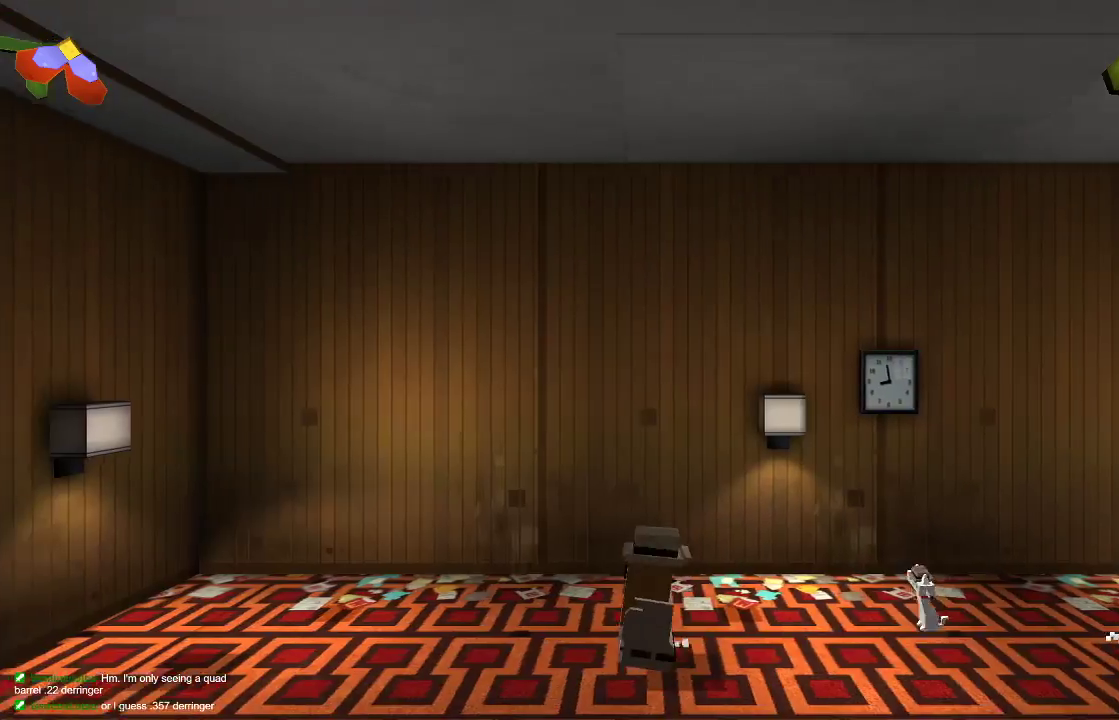
{"buttons": [], "left_stick": "left", "right_stick": "center", "events": [[100, "L1", "down"], [167, "L1", "up"]]}
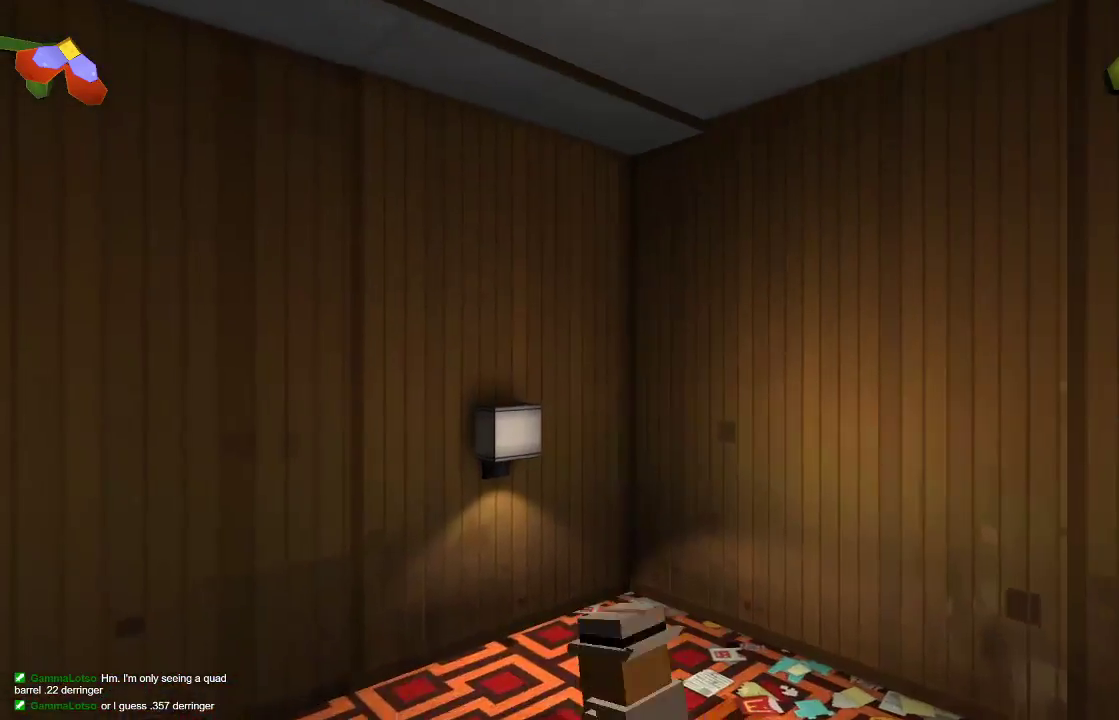
{"buttons": [], "left_stick": "left", "right_stick": "center", "events": []}
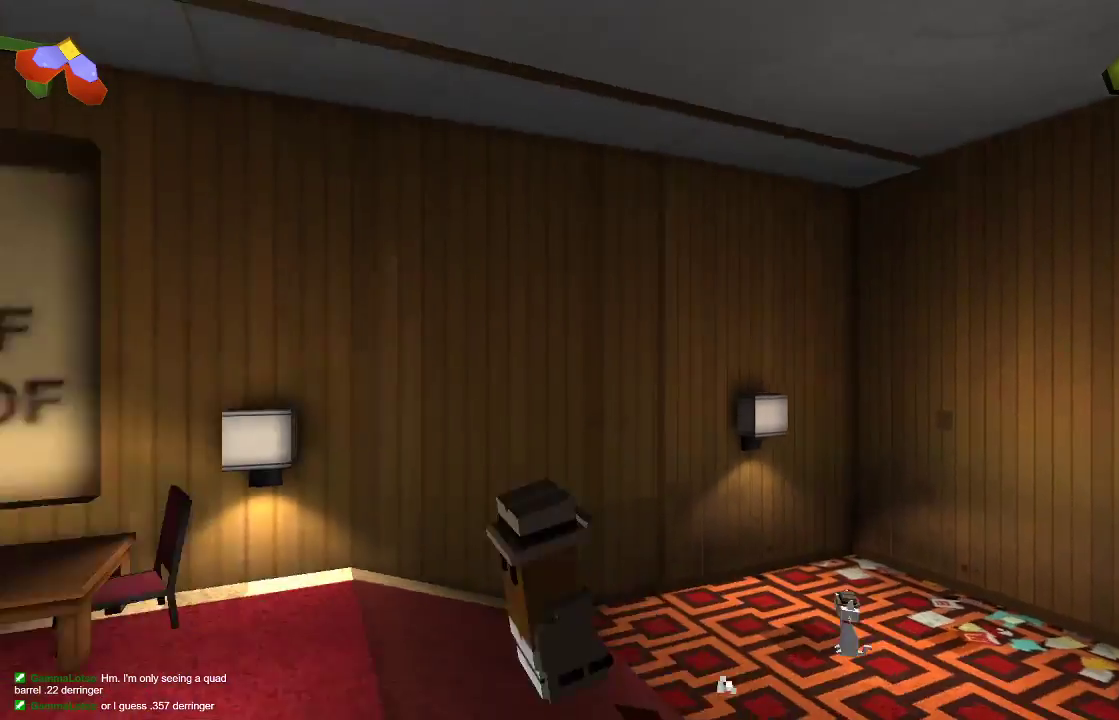
{"buttons": [], "left_stick": "left", "right_stick": "center", "events": []}
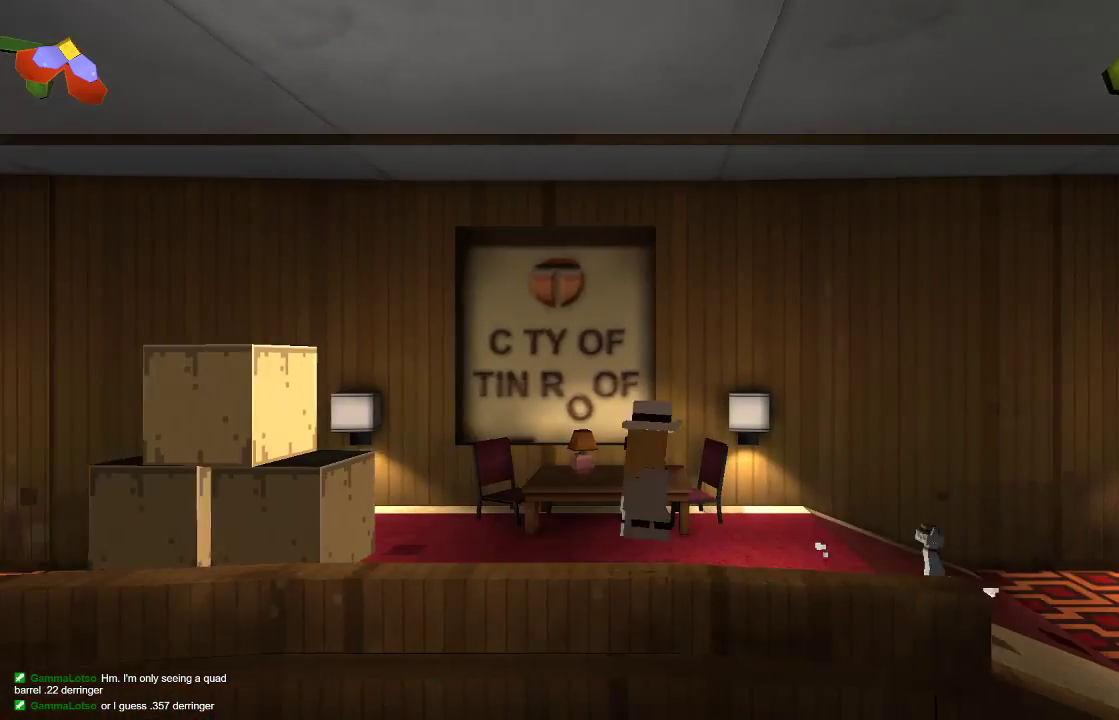
{"buttons": [], "left_stick": "center", "right_stick": "center", "events": [[133, "left_stick", "center"]]}
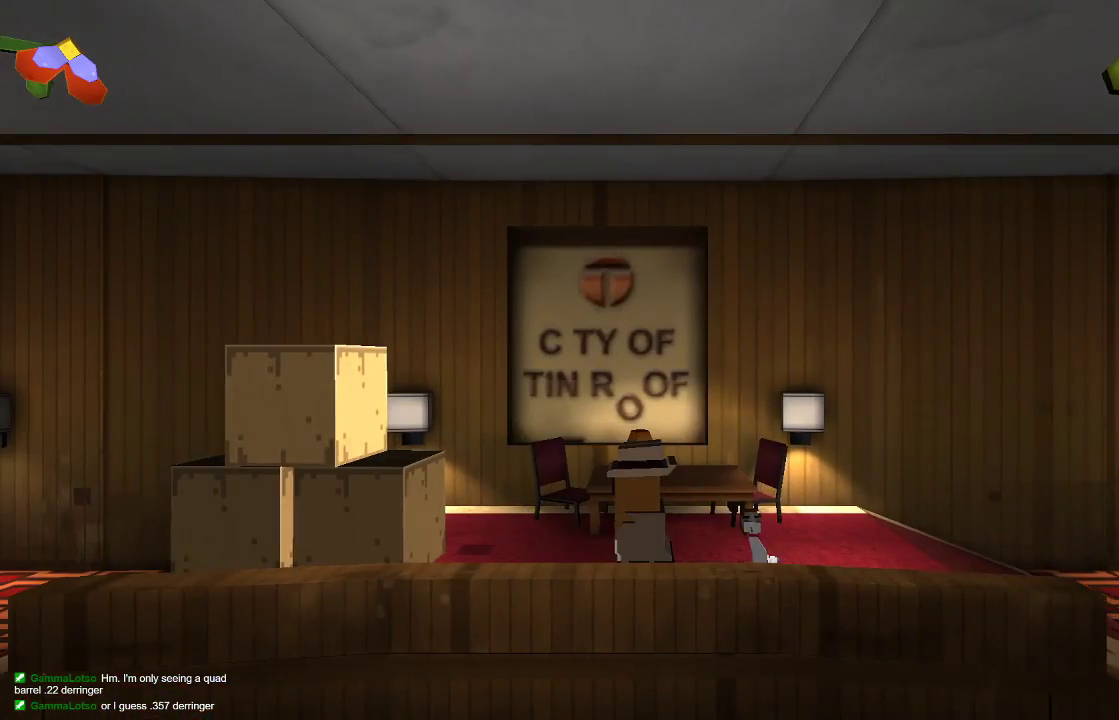
{"buttons": [], "left_stick": "up-left", "right_stick": "center", "events": [[133, "left_stick", "up-left"]]}
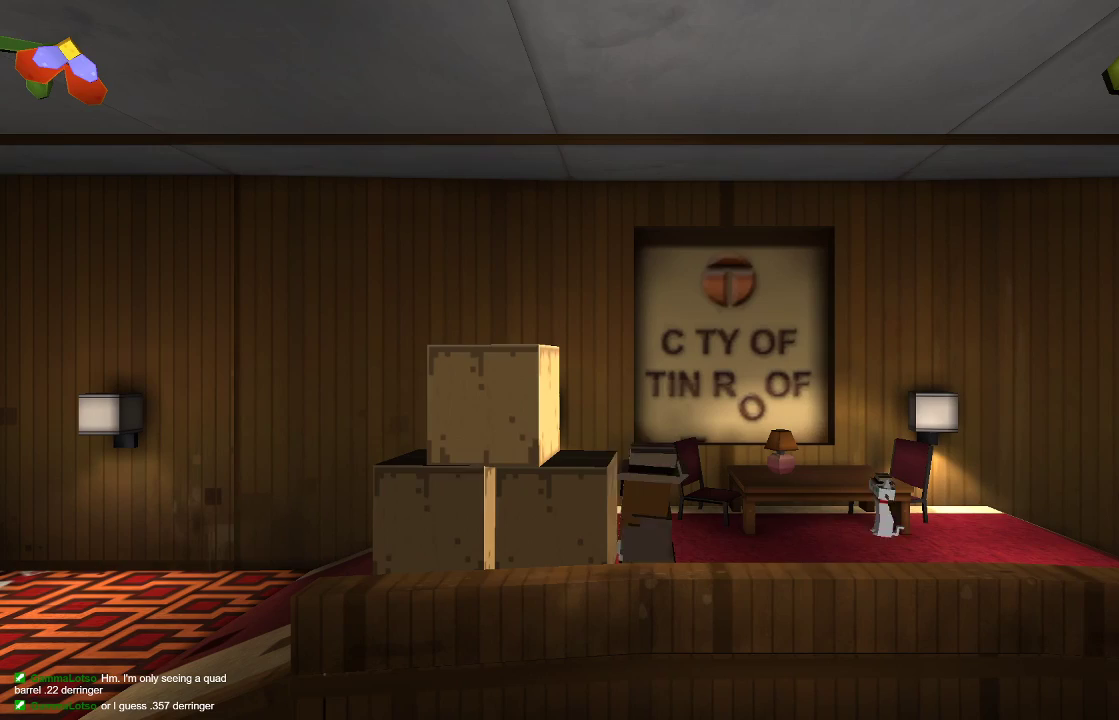
{"buttons": [], "left_stick": "center", "right_stick": "center", "events": [[33, "left_stick", "center"]]}
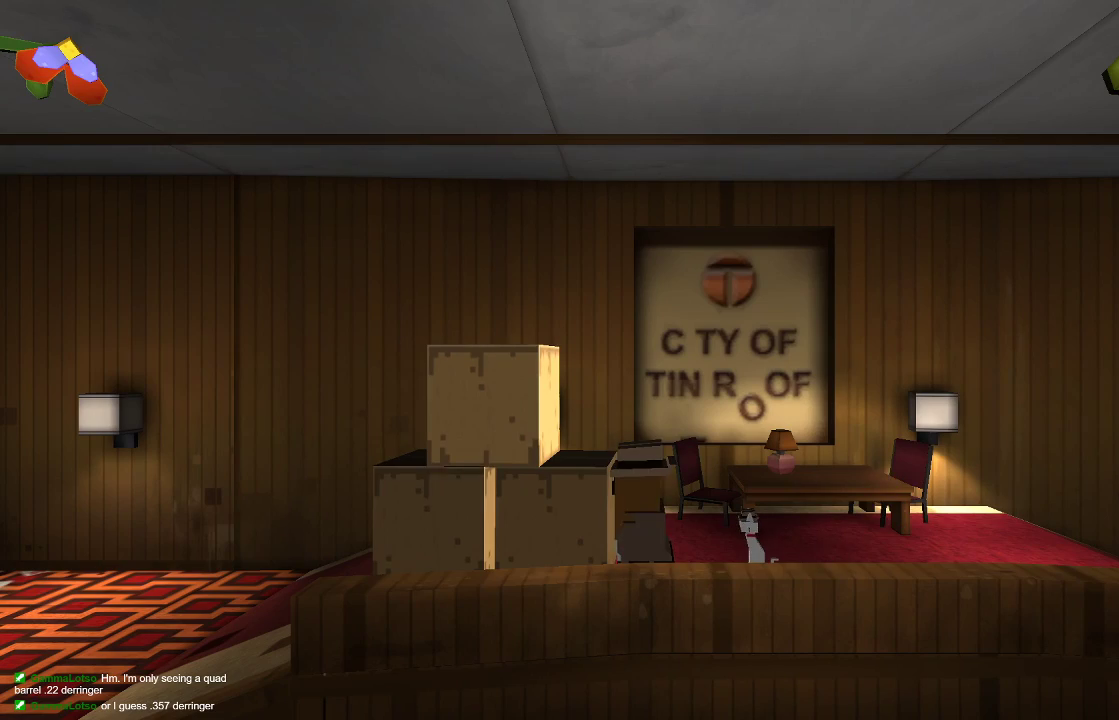
{"buttons": ["CROSS"], "left_stick": "up-left", "right_stick": "center", "events": [[333, "CROSS", "down"], [367, "left_stick", "up-left"]]}
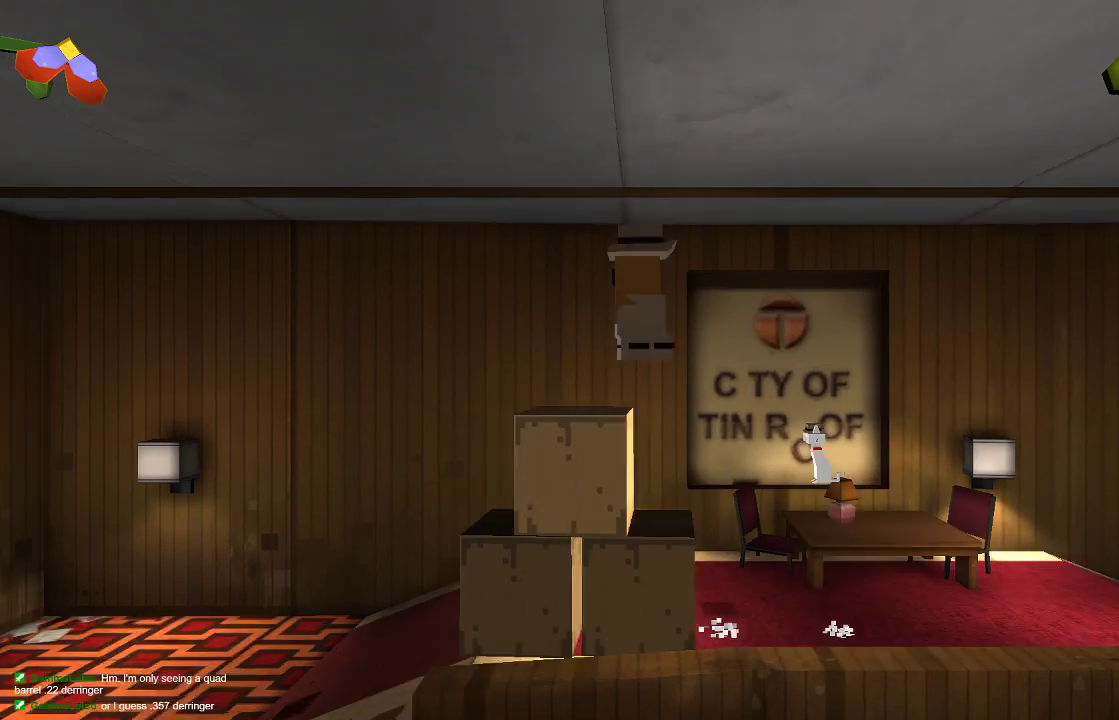
{"buttons": [], "left_stick": "right", "right_stick": "center", "events": [[133, "CROSS", "up"], [400, "left_stick", "center"], [467, "left_stick", "right"]]}
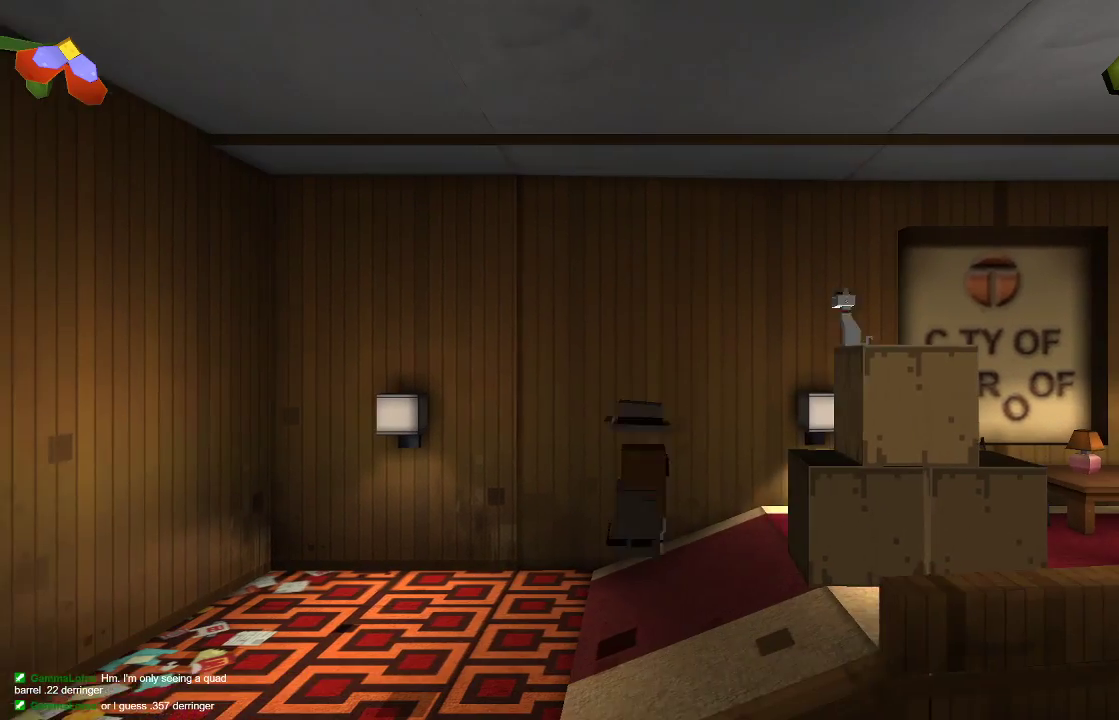
{"buttons": [], "left_stick": "center", "right_stick": "right", "events": [[333, "left_stick", "center"], [333, "right_stick", "right"]]}
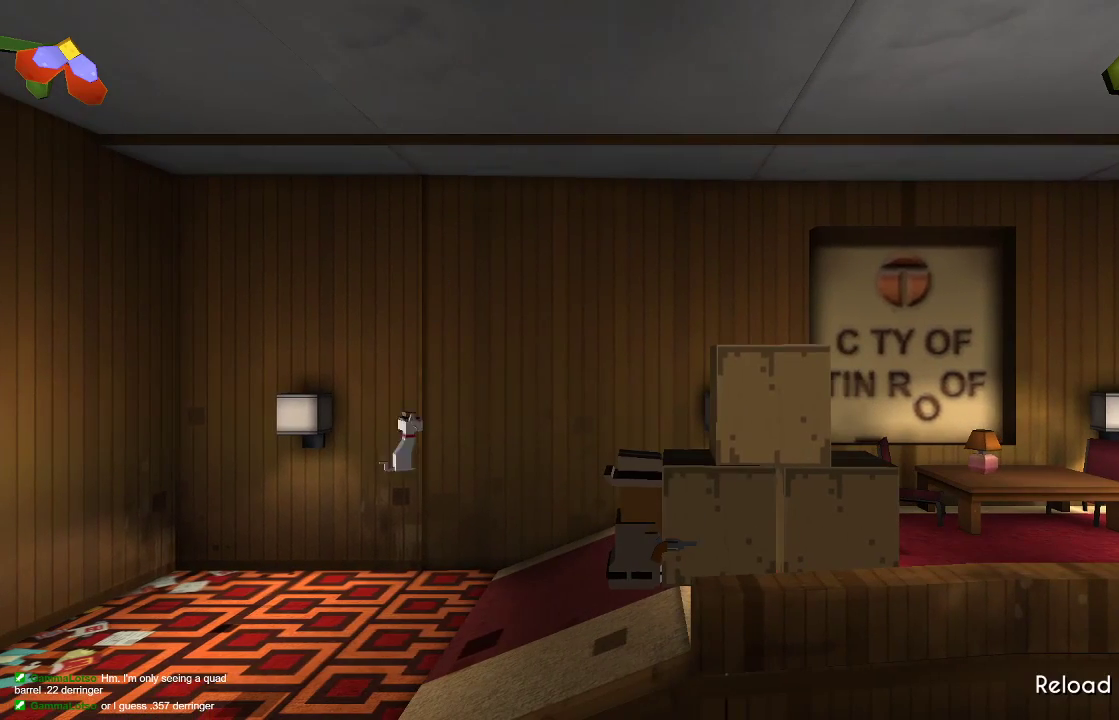
{"buttons": ["TRIANGLE"], "left_stick": "center", "right_stick": "center", "events": [[233, "right_stick", "center"], [433, "TRIANGLE", "down"]]}
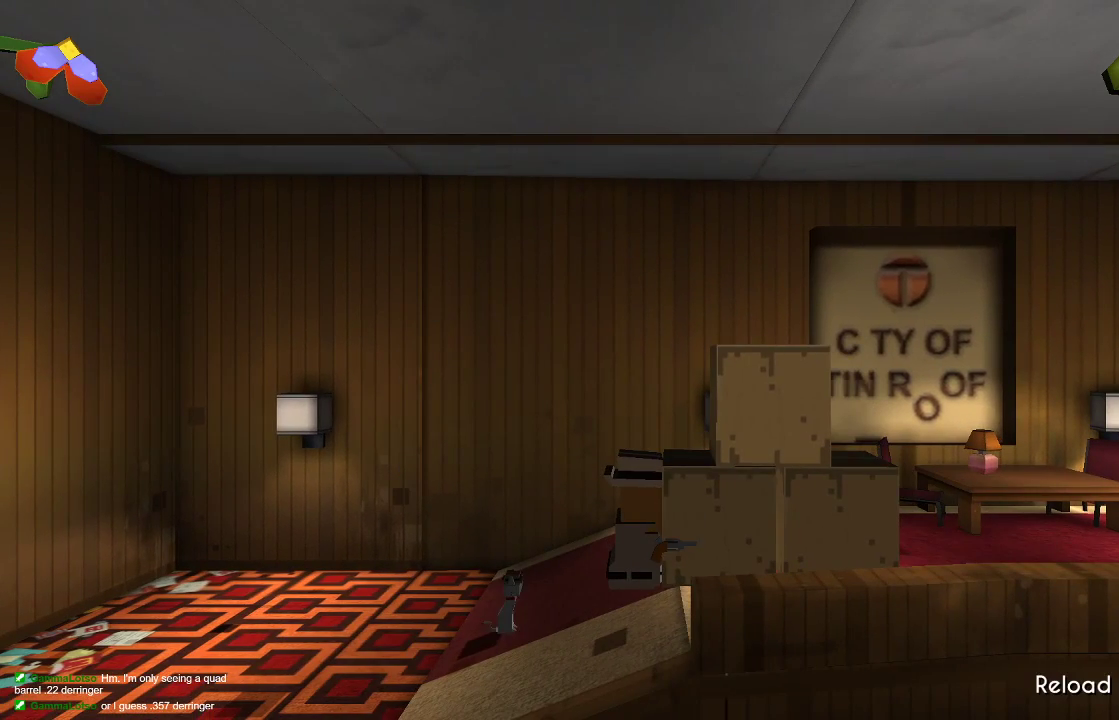
{"buttons": ["TRIANGLE"], "left_stick": "center", "right_stick": "center", "events": []}
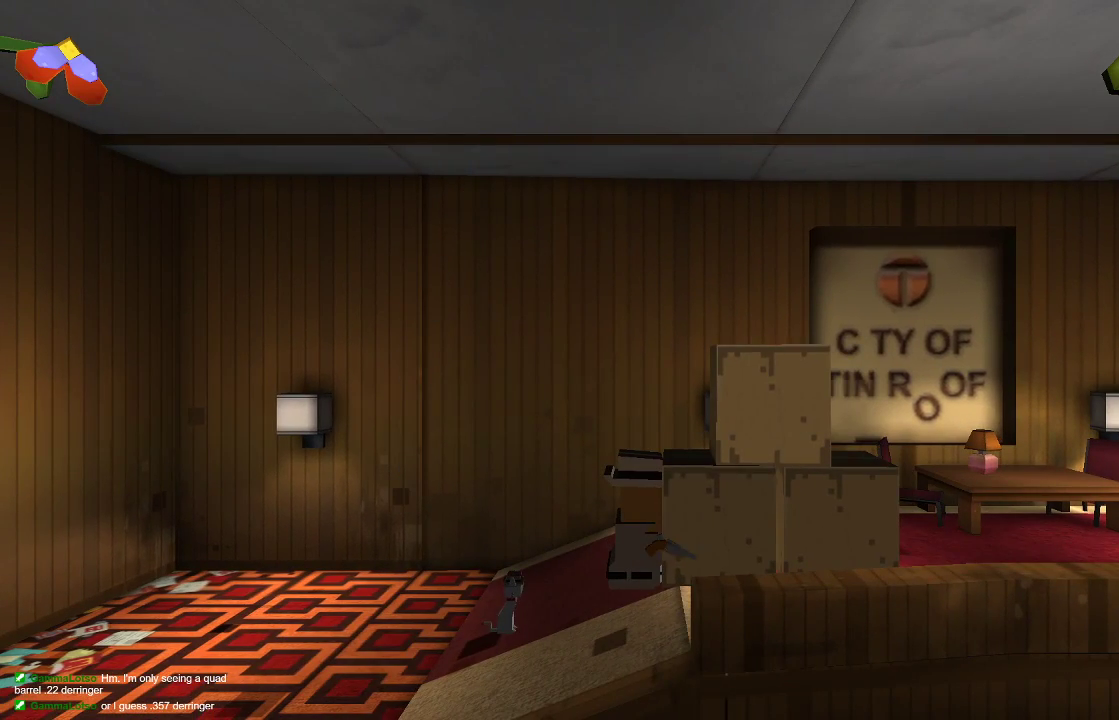
{"buttons": [], "left_stick": "center", "right_stick": "center", "events": [[133, "TRIANGLE", "up"], [367, "TRIANGLE", "down"], [433, "TRIANGLE", "up"]]}
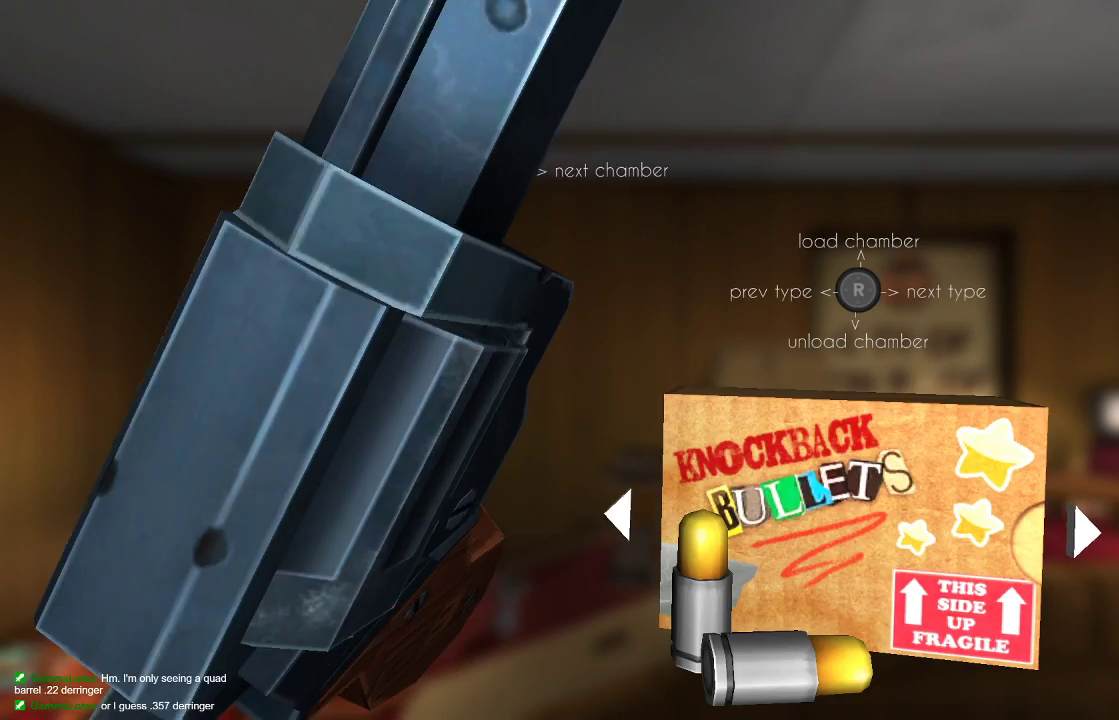
{"buttons": [], "left_stick": "center", "right_stick": "center", "events": []}
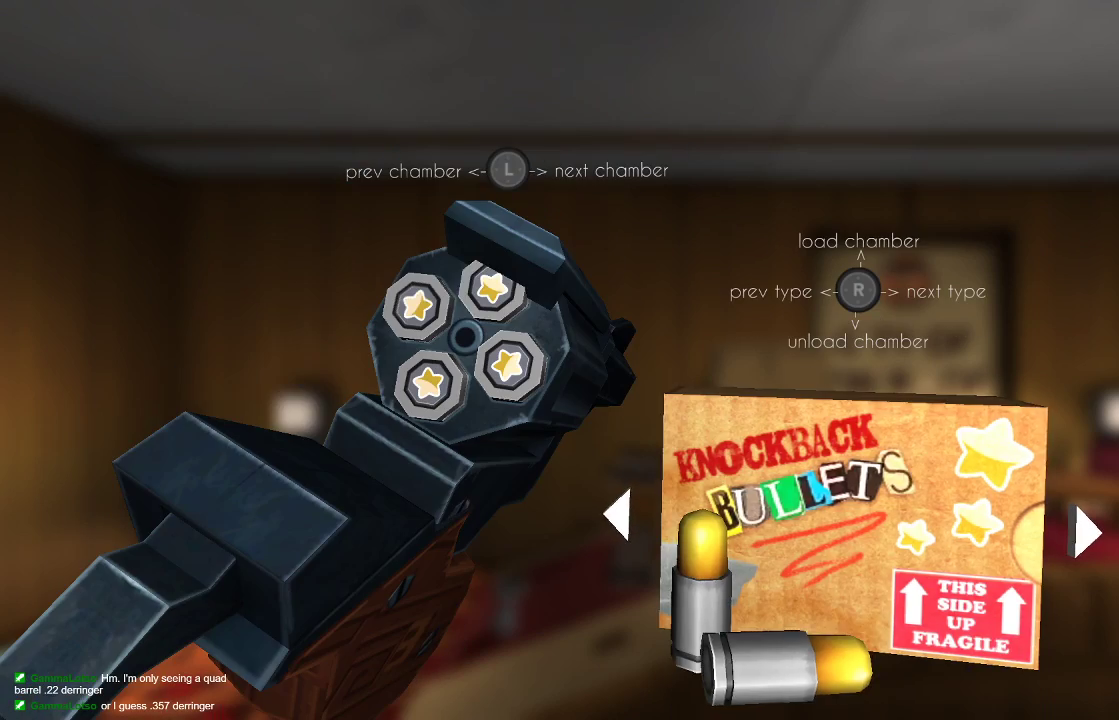
{"buttons": [], "left_stick": "center", "right_stick": "center", "events": [[267, "right_stick", "down-left"], [400, "right_stick", "center"]]}